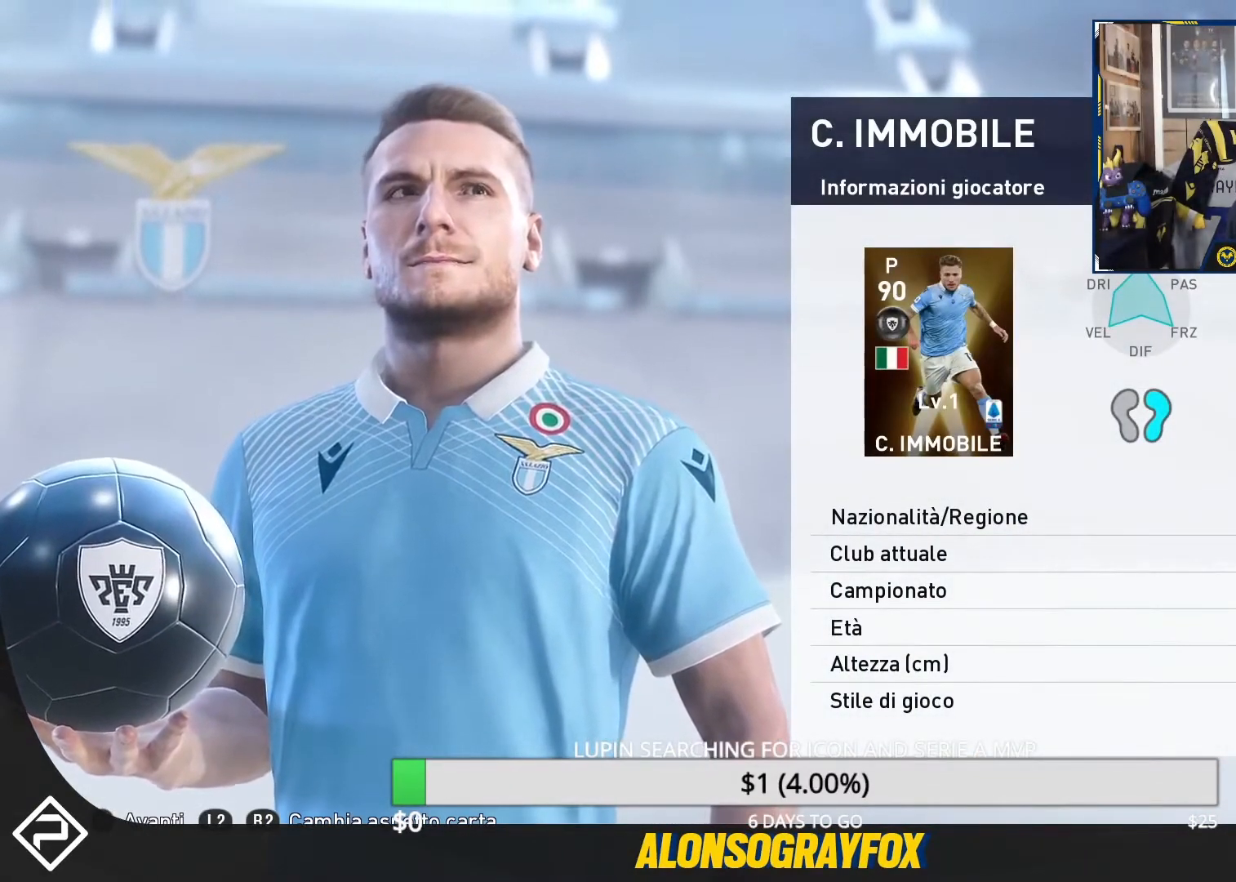
Gameplay with a controller (PlayStation layout); each line is a JSON object with the inputs held at the frame after it. "events" lists button and stick changes between this image and that frame as [ms after this image, input, new state], when the widget could be followed in between. Not read: R3 left_stick right_stick.
{"buttons": [], "events": [[300, "CROSS", "down"], [400, "CROSS", "up"]]}
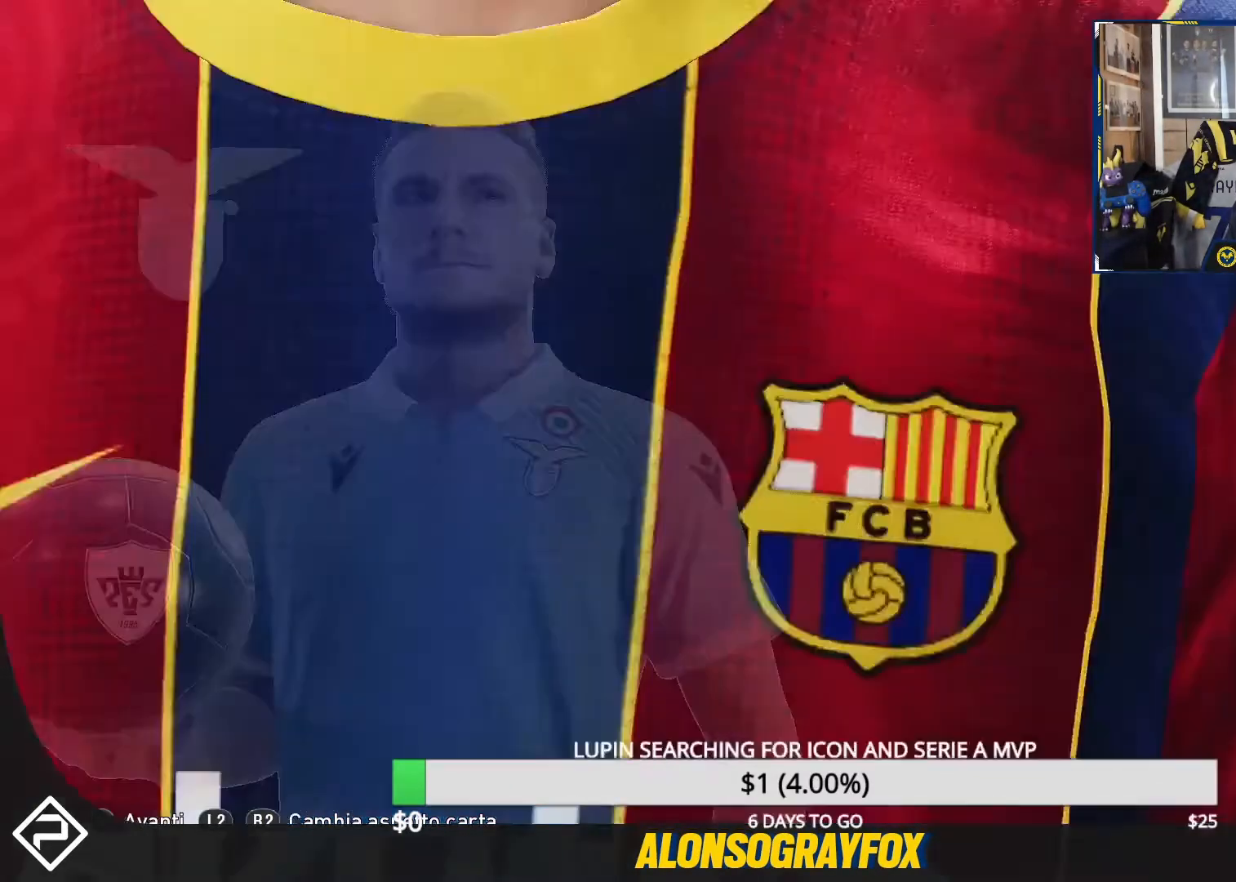
{"buttons": [], "events": [[167, "CROSS", "down"], [300, "CROSS", "up"]]}
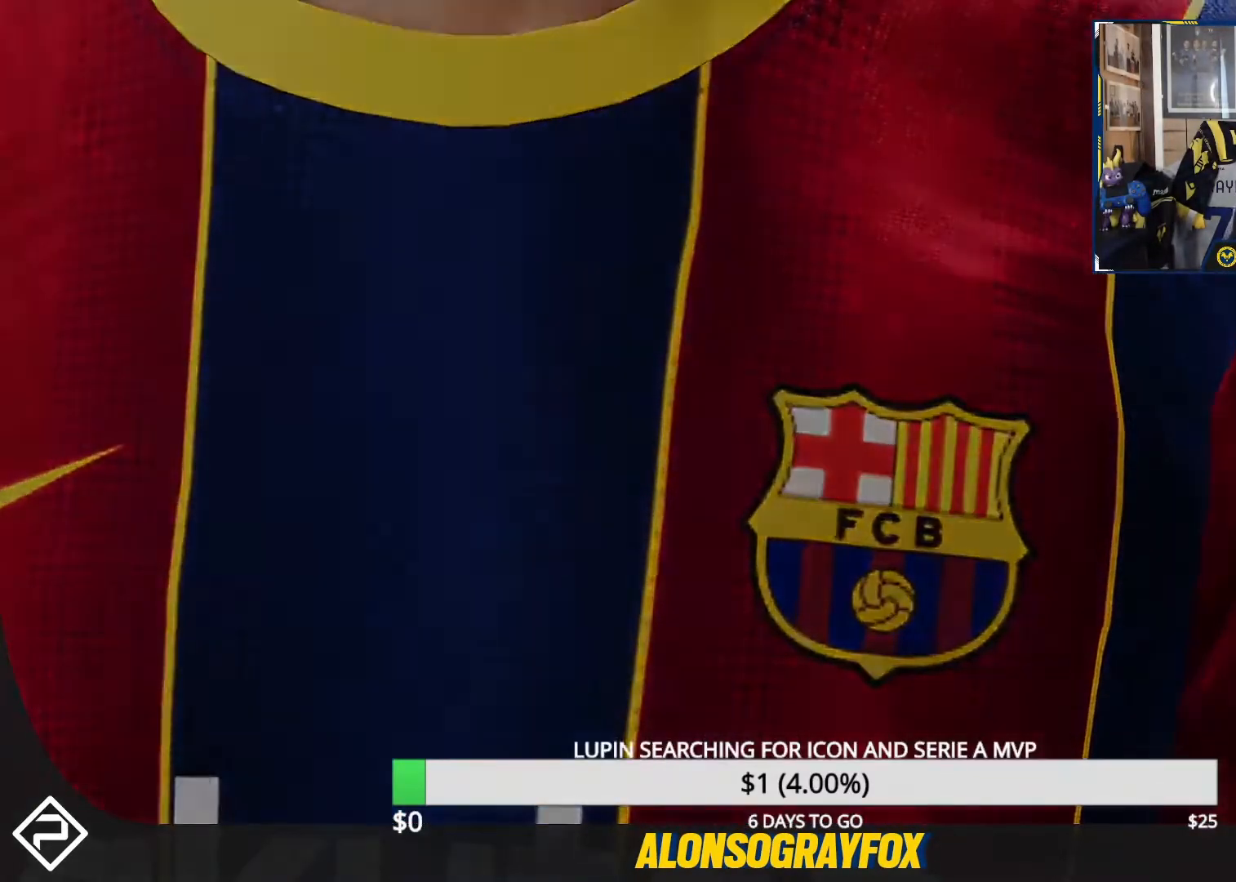
{"buttons": [], "events": []}
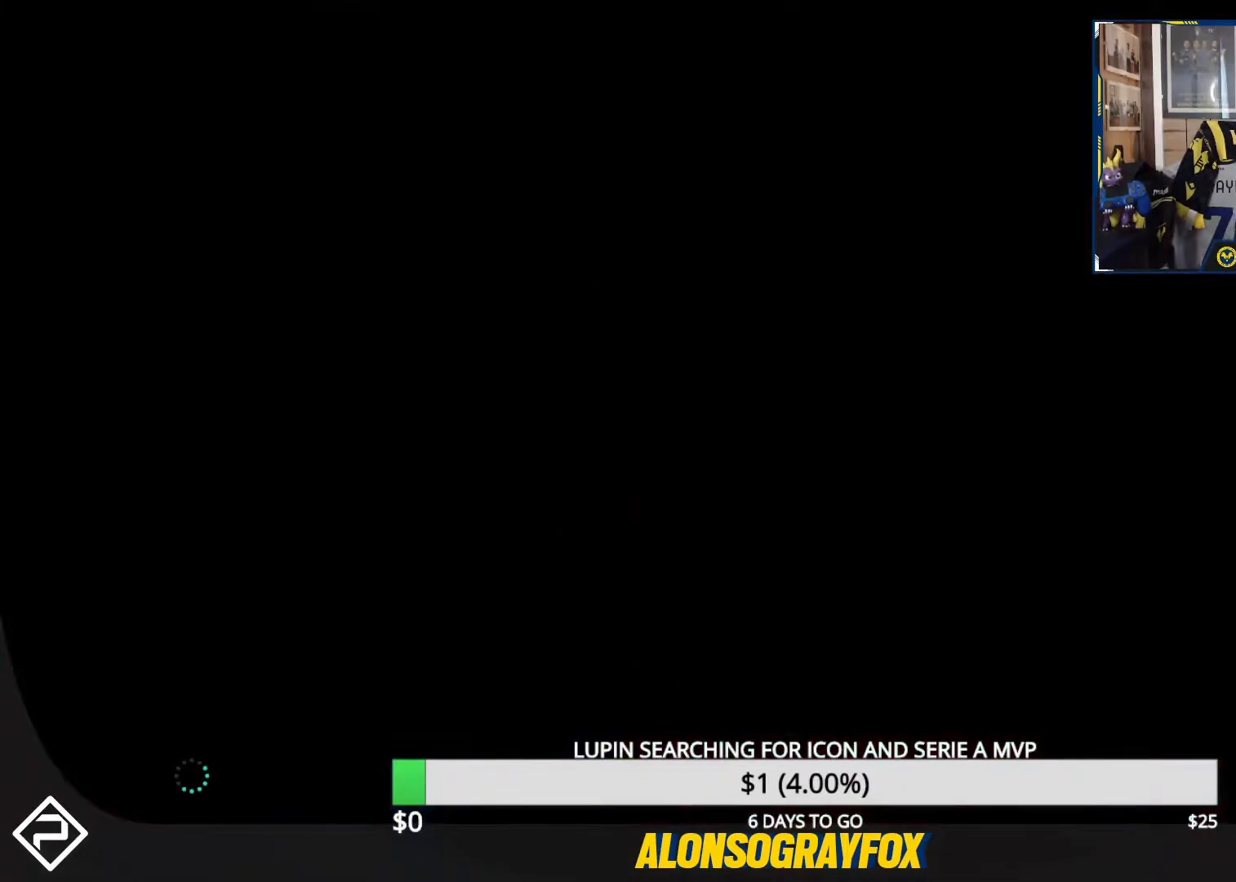
{"buttons": [], "events": []}
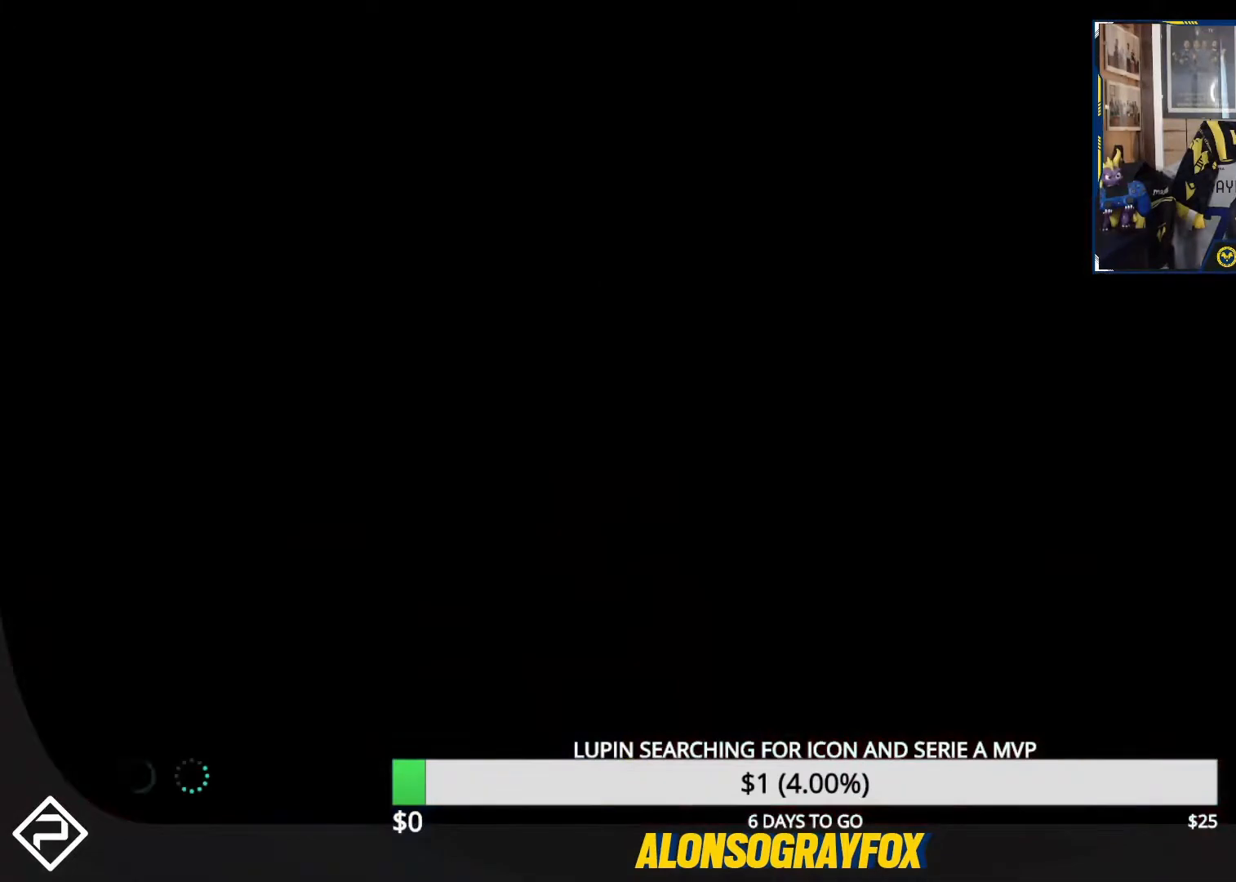
{"buttons": [], "events": []}
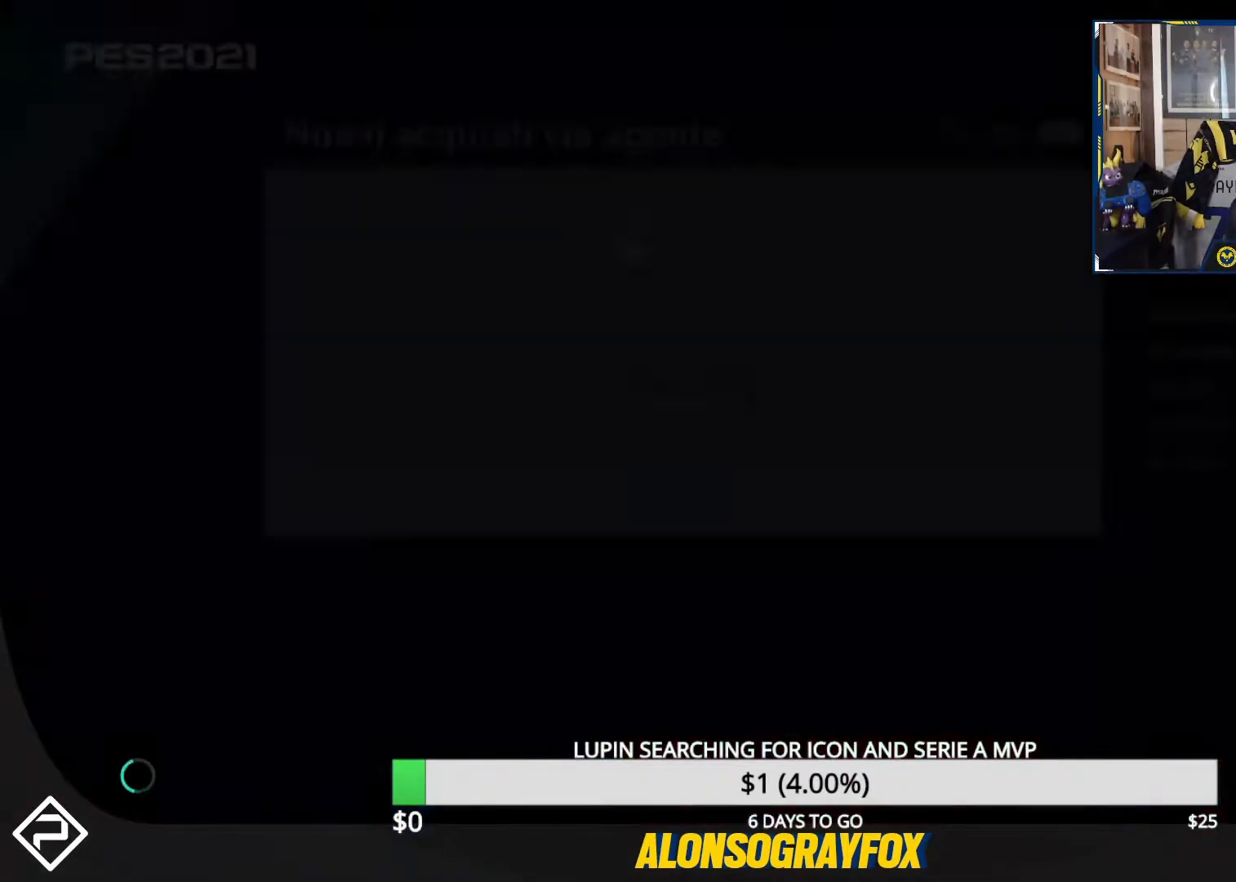
{"buttons": [], "events": [[367, "DPAD_UP", "down"], [500, "DPAD_UP", "up"]]}
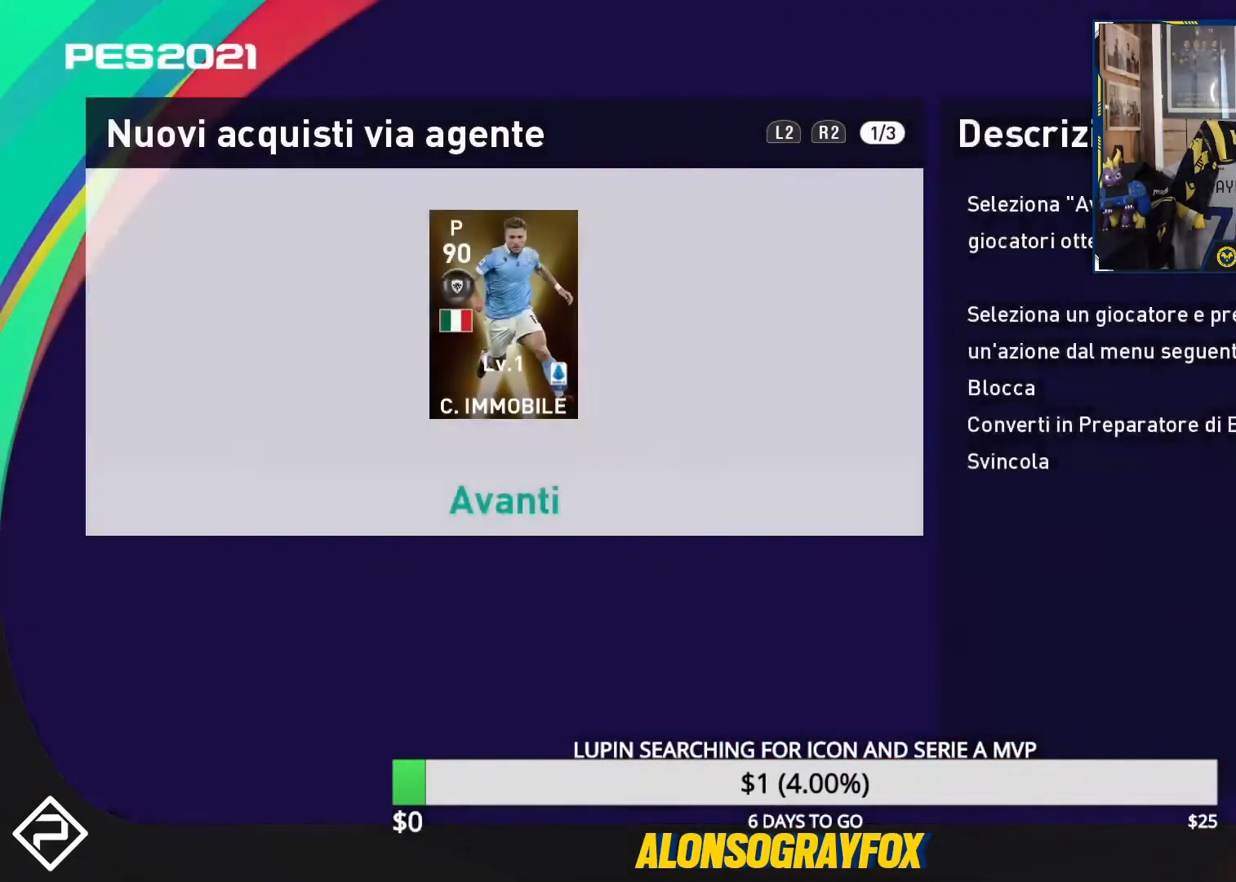
{"buttons": [], "events": [[167, "DPAD_DOWN", "down"], [300, "DPAD_DOWN", "up"]]}
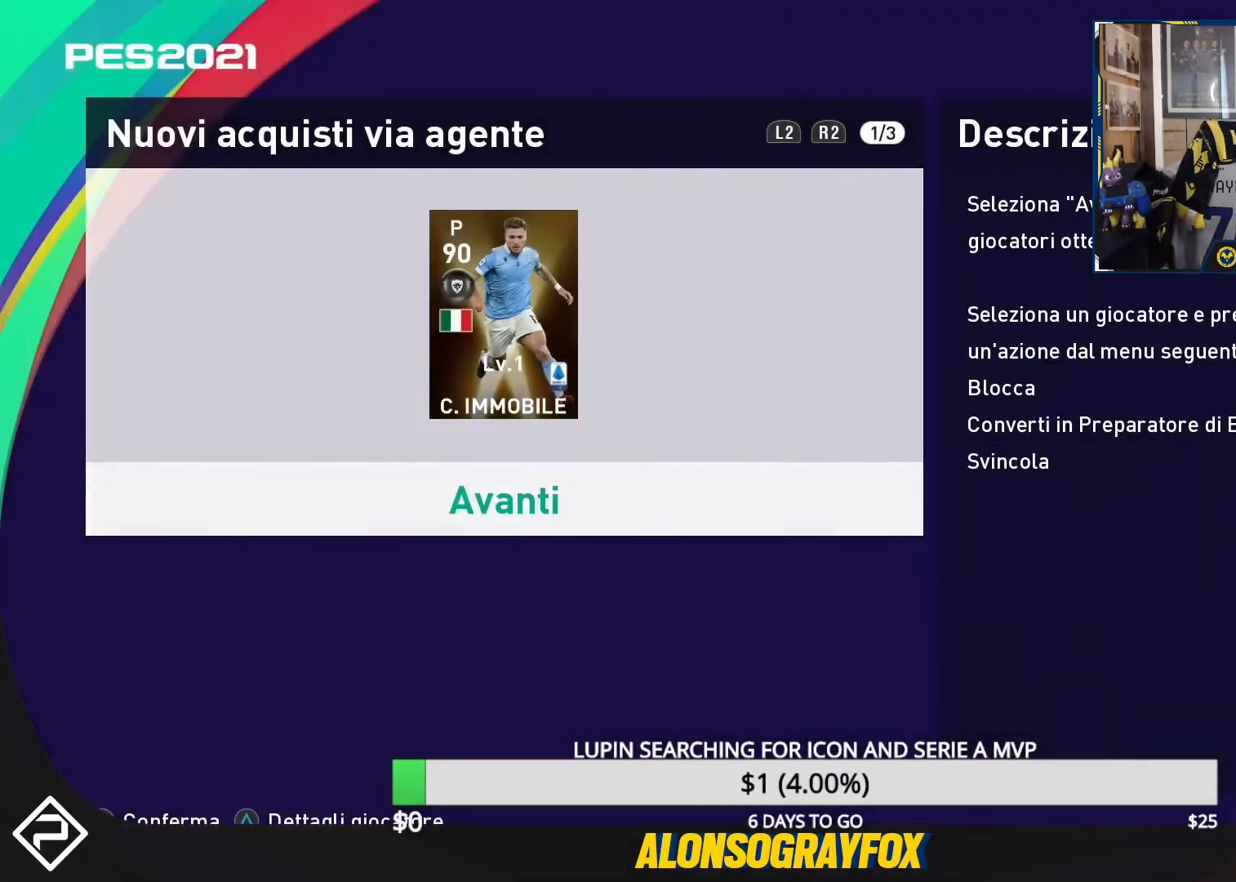
{"buttons": [], "events": []}
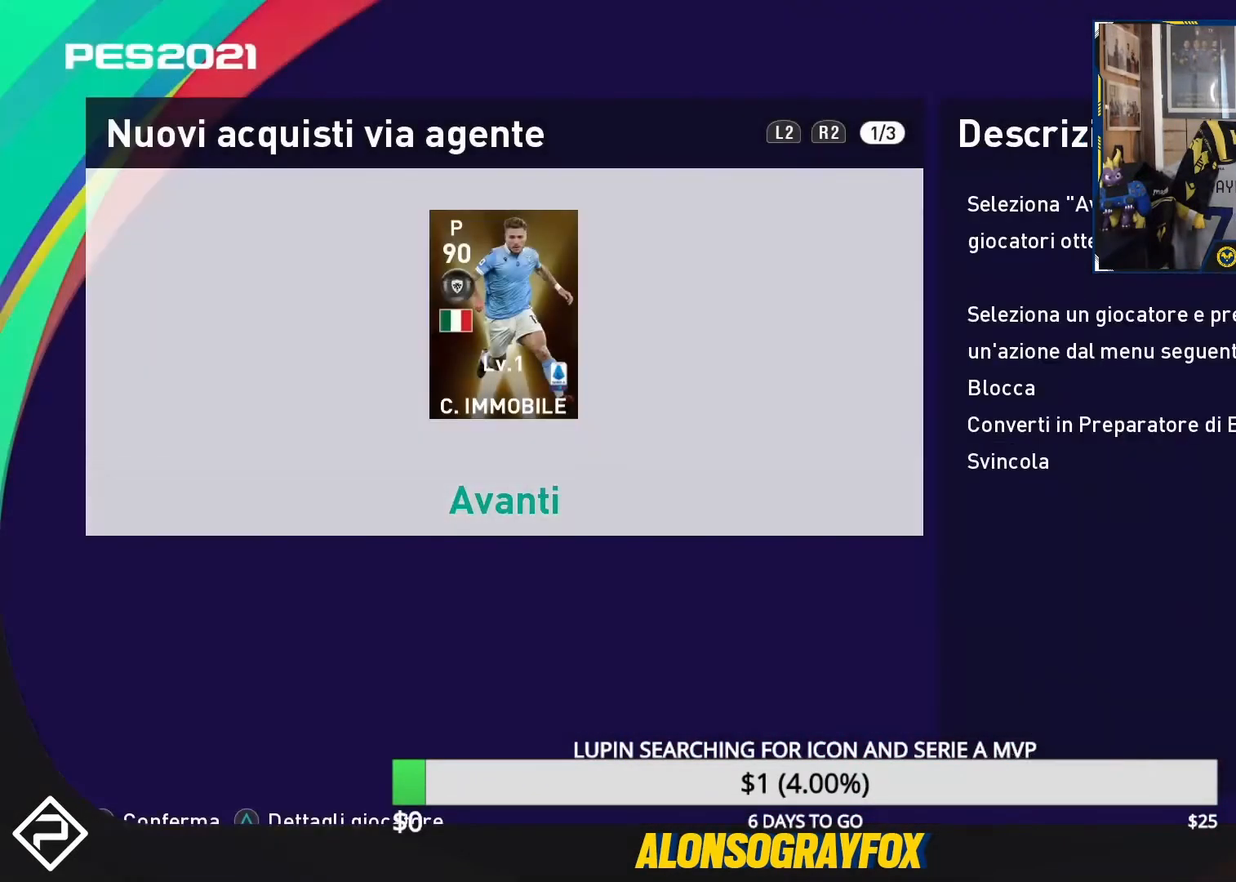
{"buttons": [], "events": []}
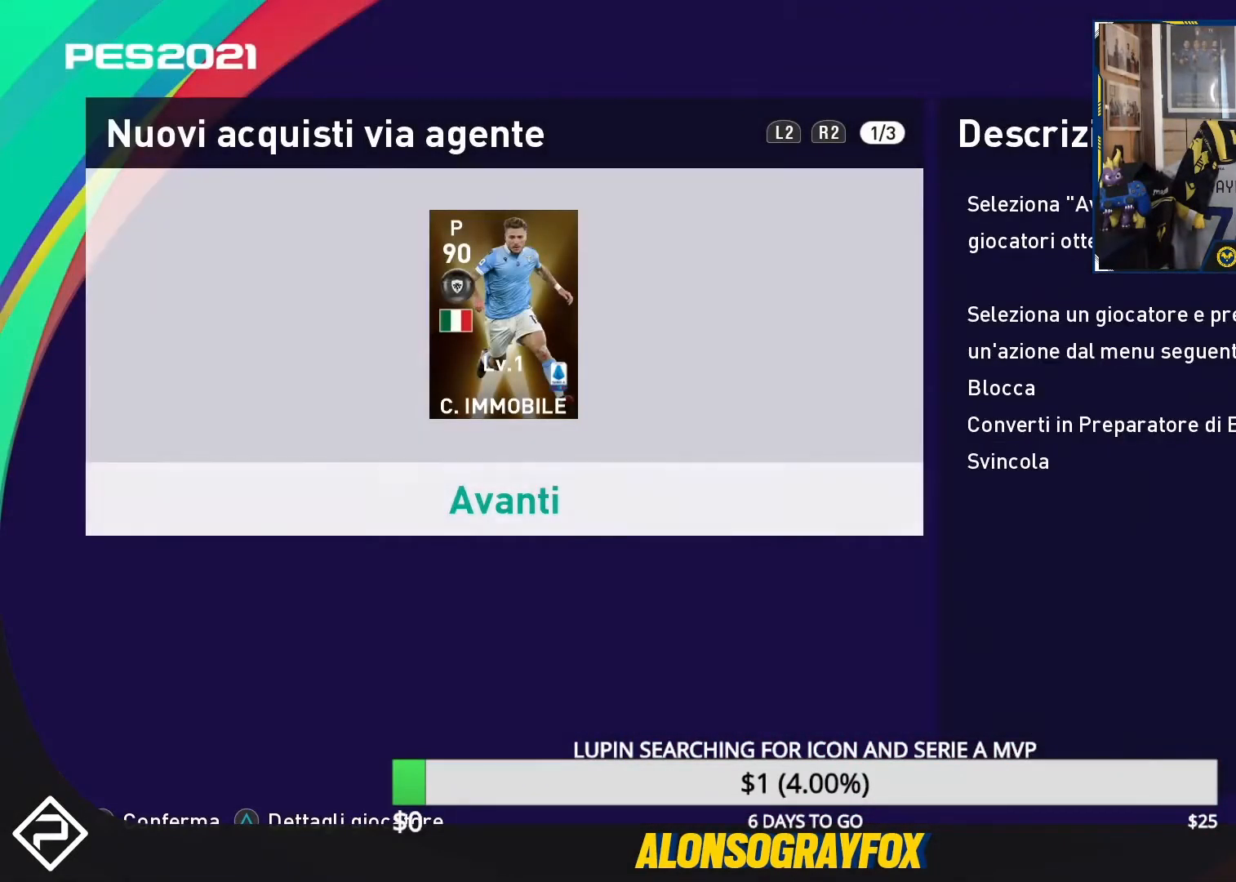
{"buttons": [], "events": []}
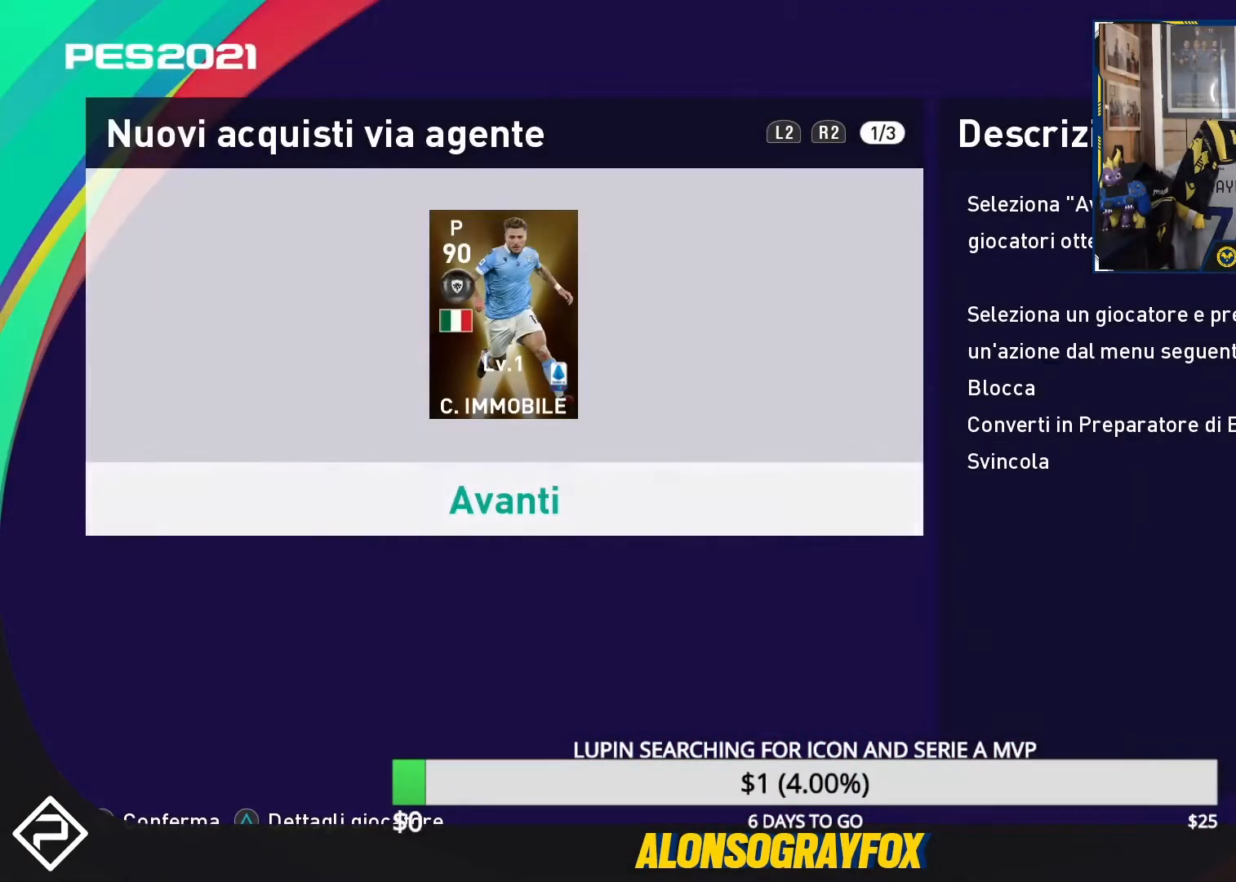
{"buttons": [], "events": []}
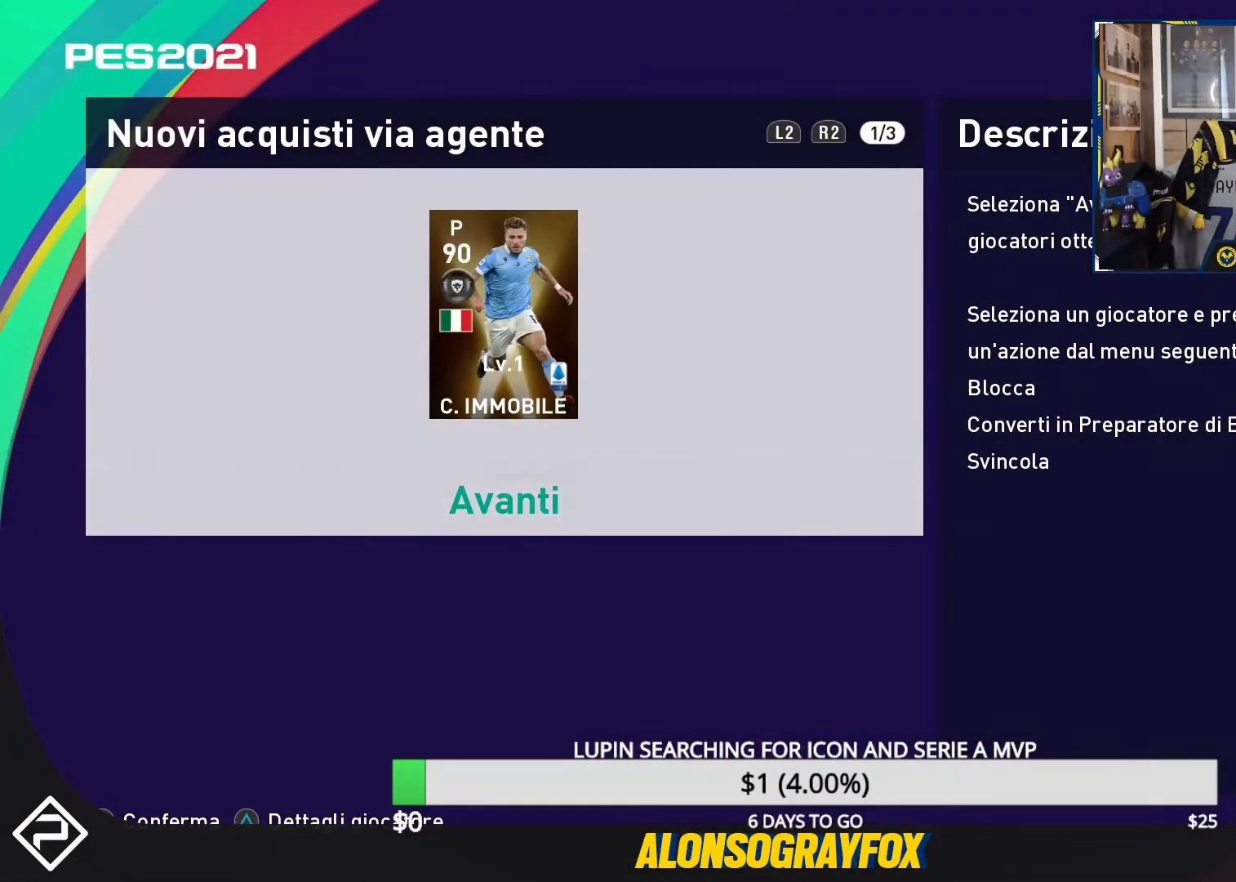
{"buttons": [], "events": [[200, "CROSS", "down"], [267, "CROSS", "up"]]}
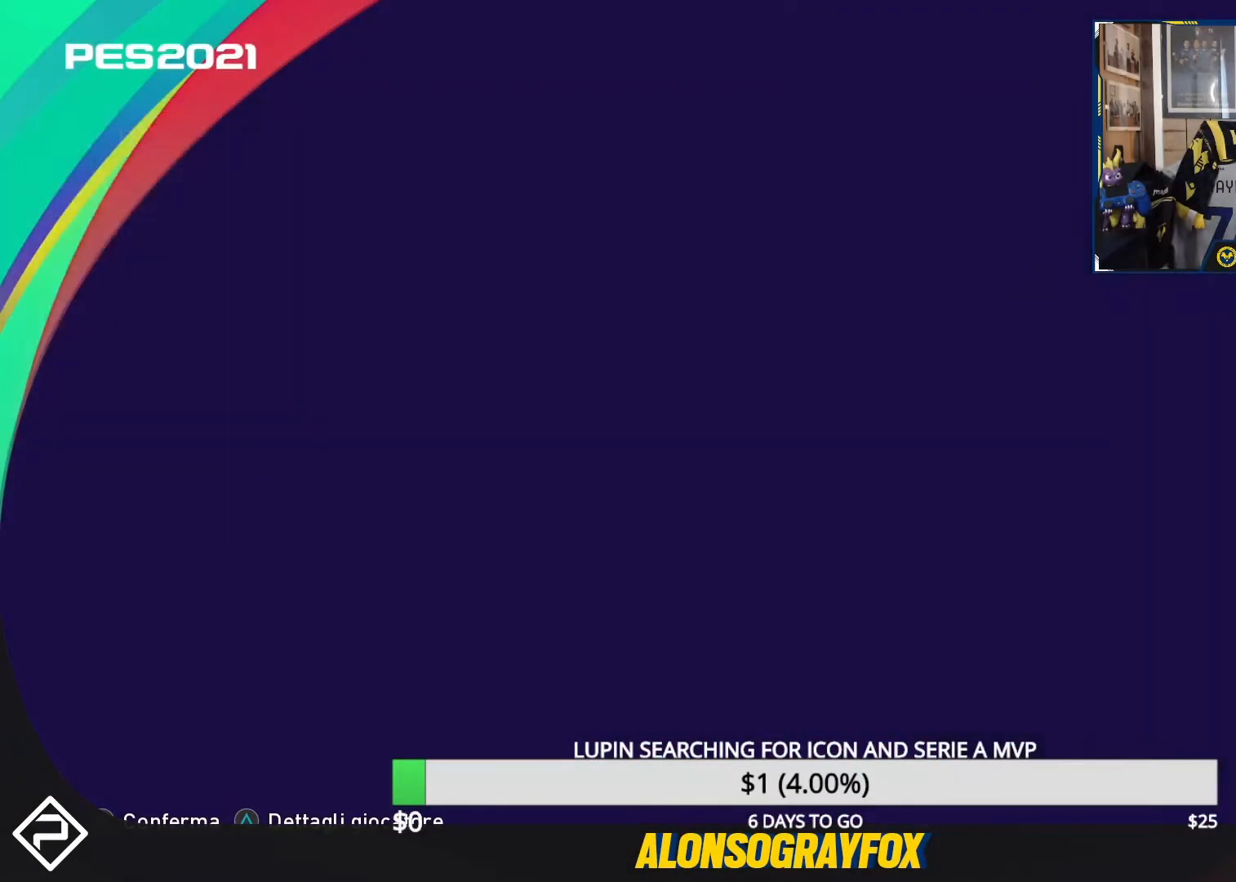
{"buttons": ["CROSS"], "events": [[500, "CROSS", "down"]]}
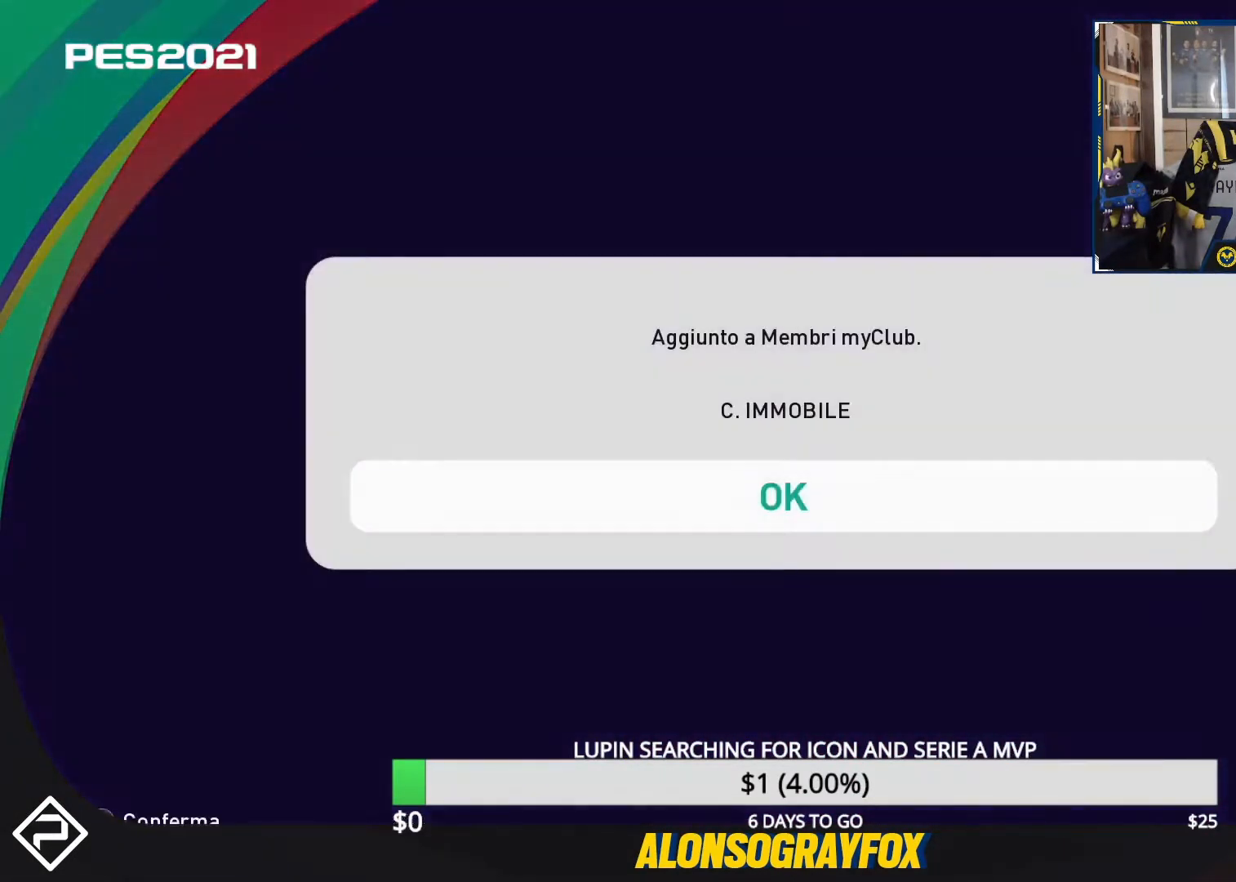
{"buttons": [], "events": [[133, "CROSS", "up"]]}
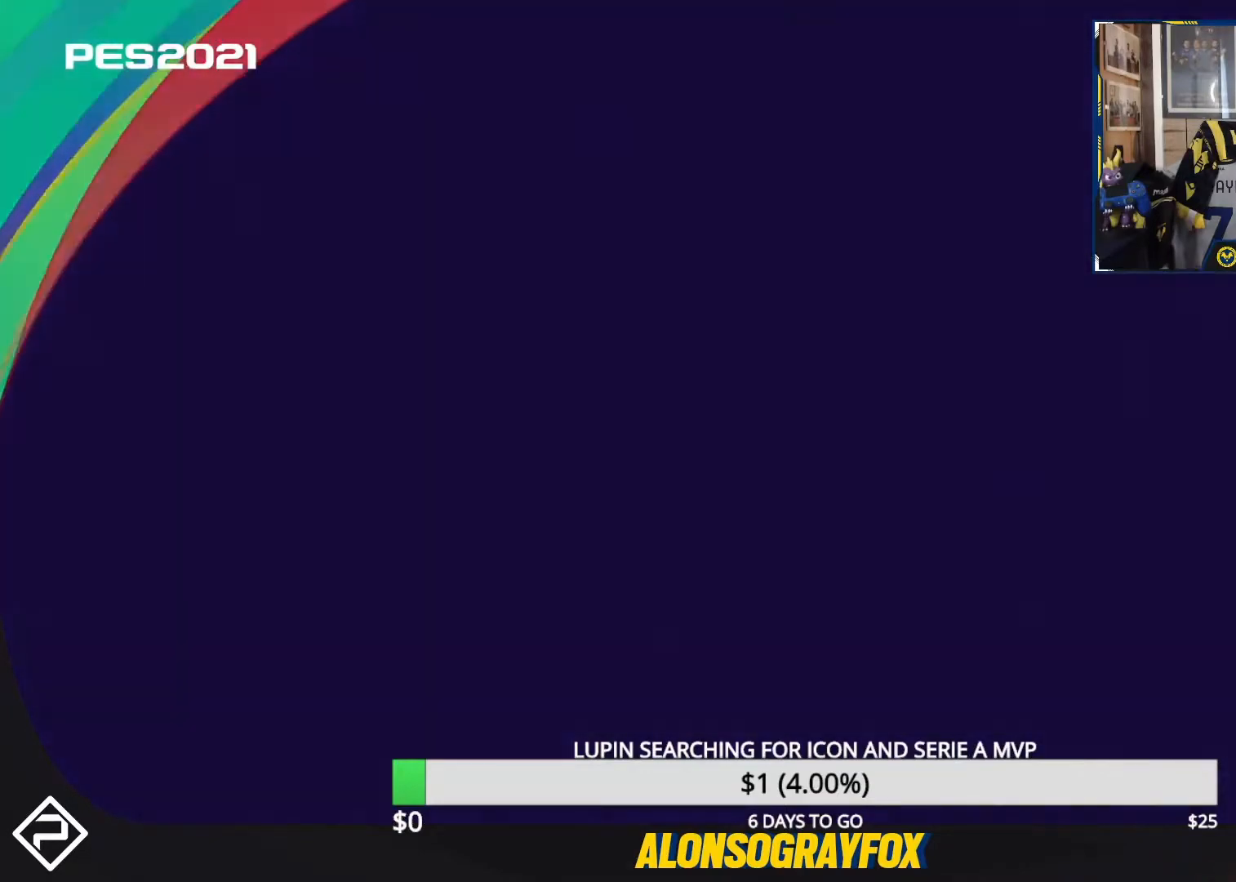
{"buttons": [], "events": []}
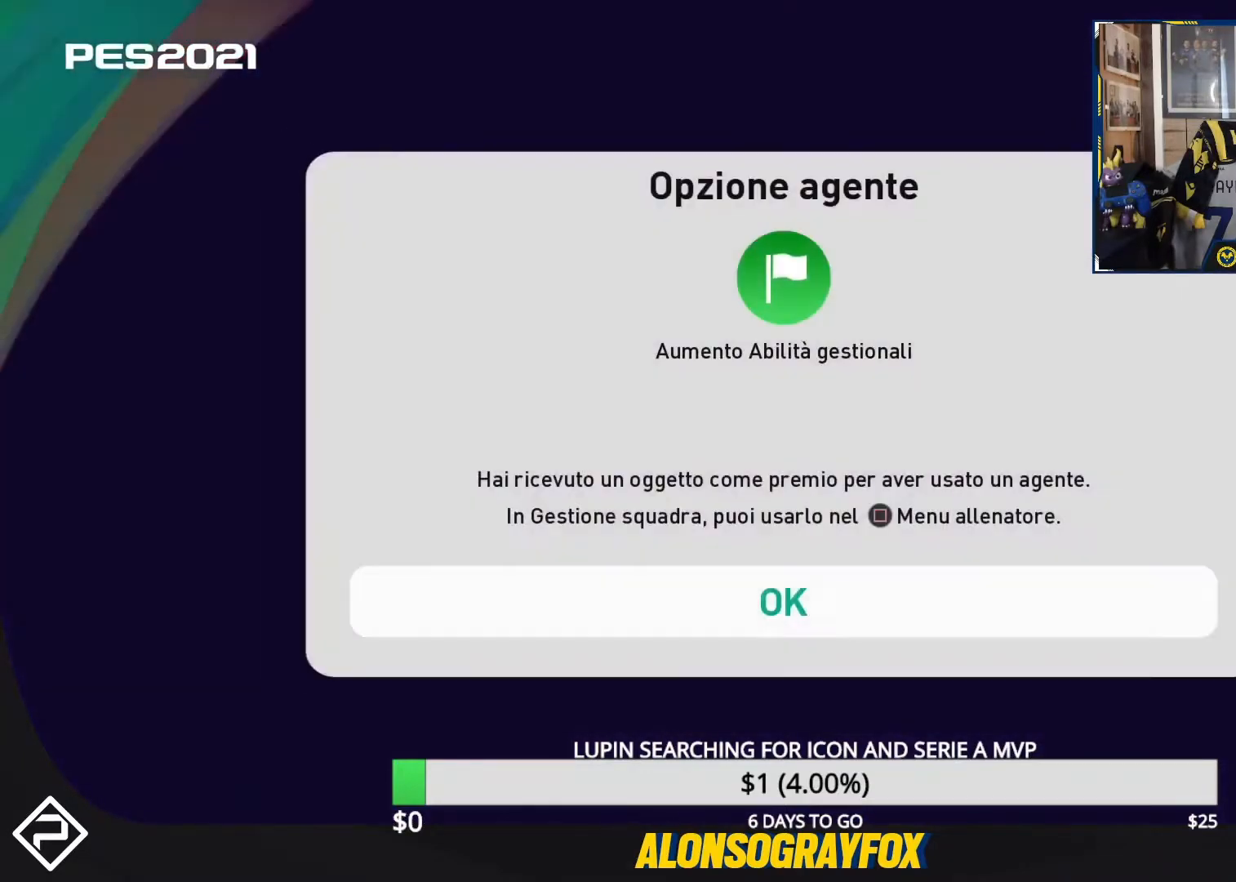
{"buttons": [], "events": [[300, "CROSS", "down"], [433, "CROSS", "up"]]}
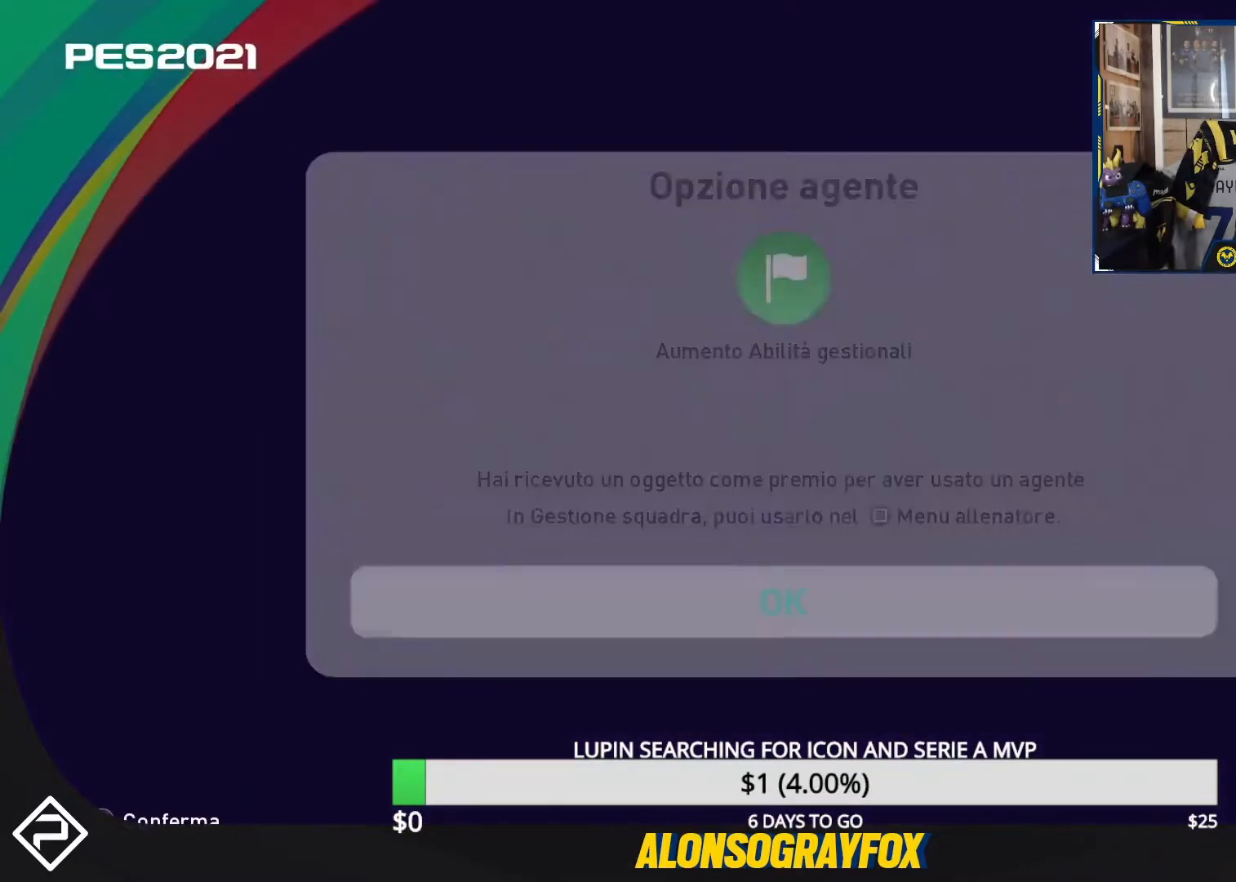
{"buttons": [], "events": []}
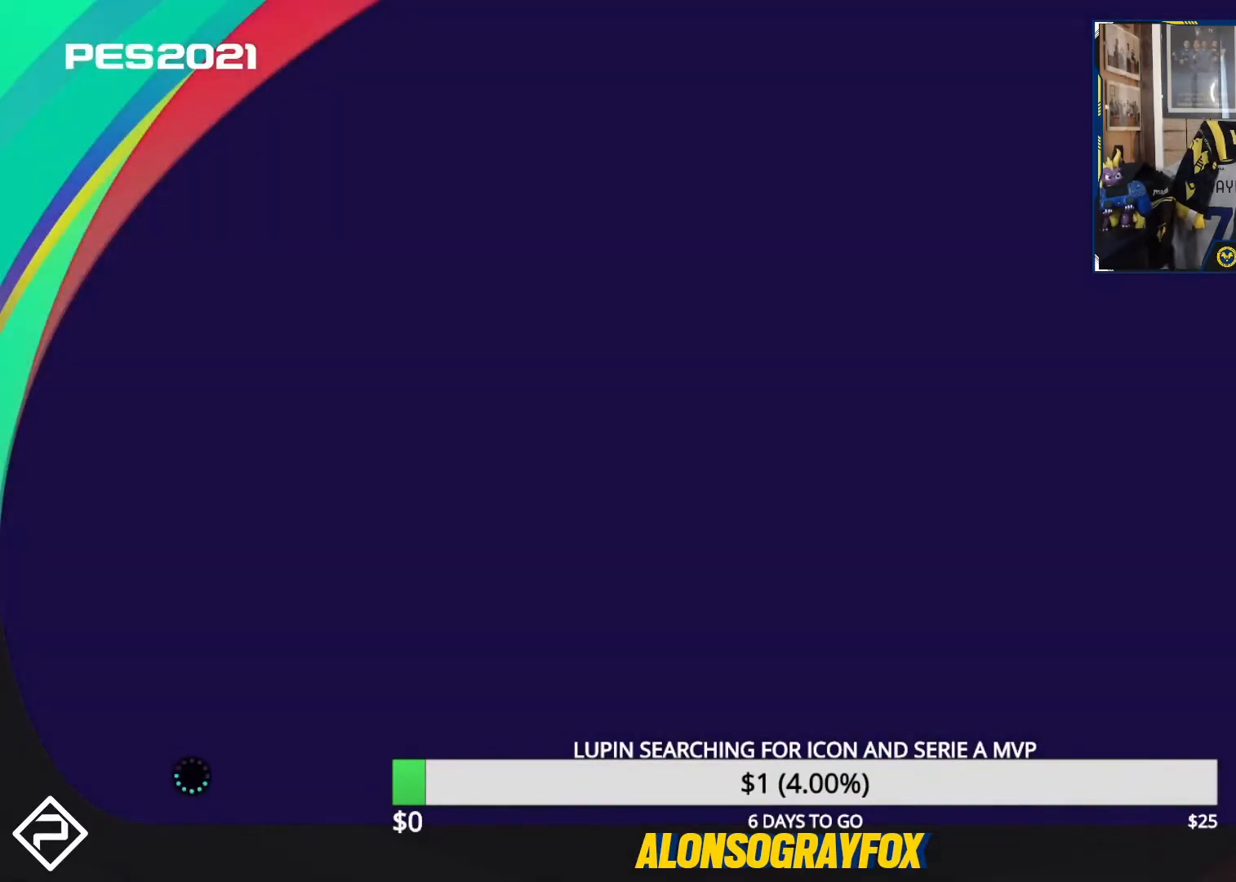
{"buttons": [], "events": []}
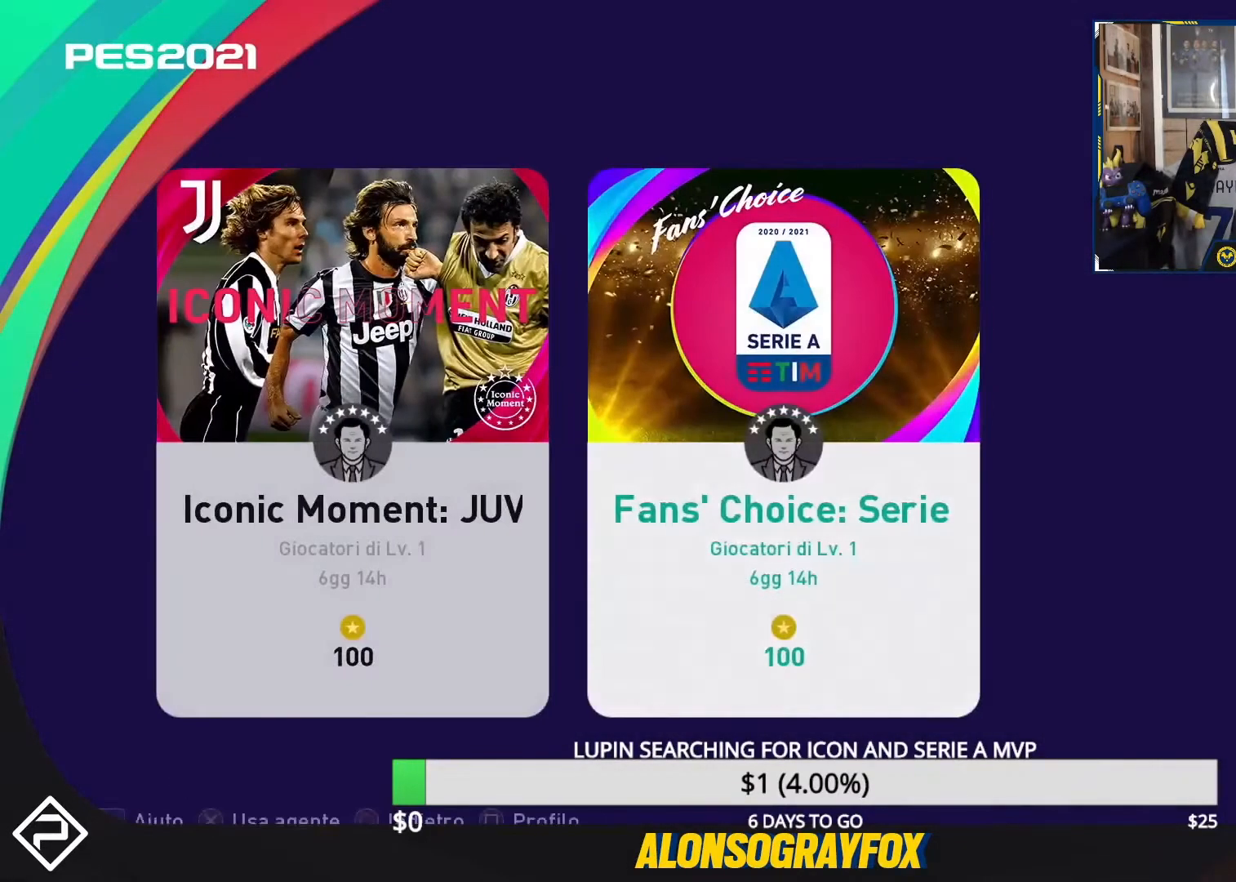
{"buttons": [], "events": []}
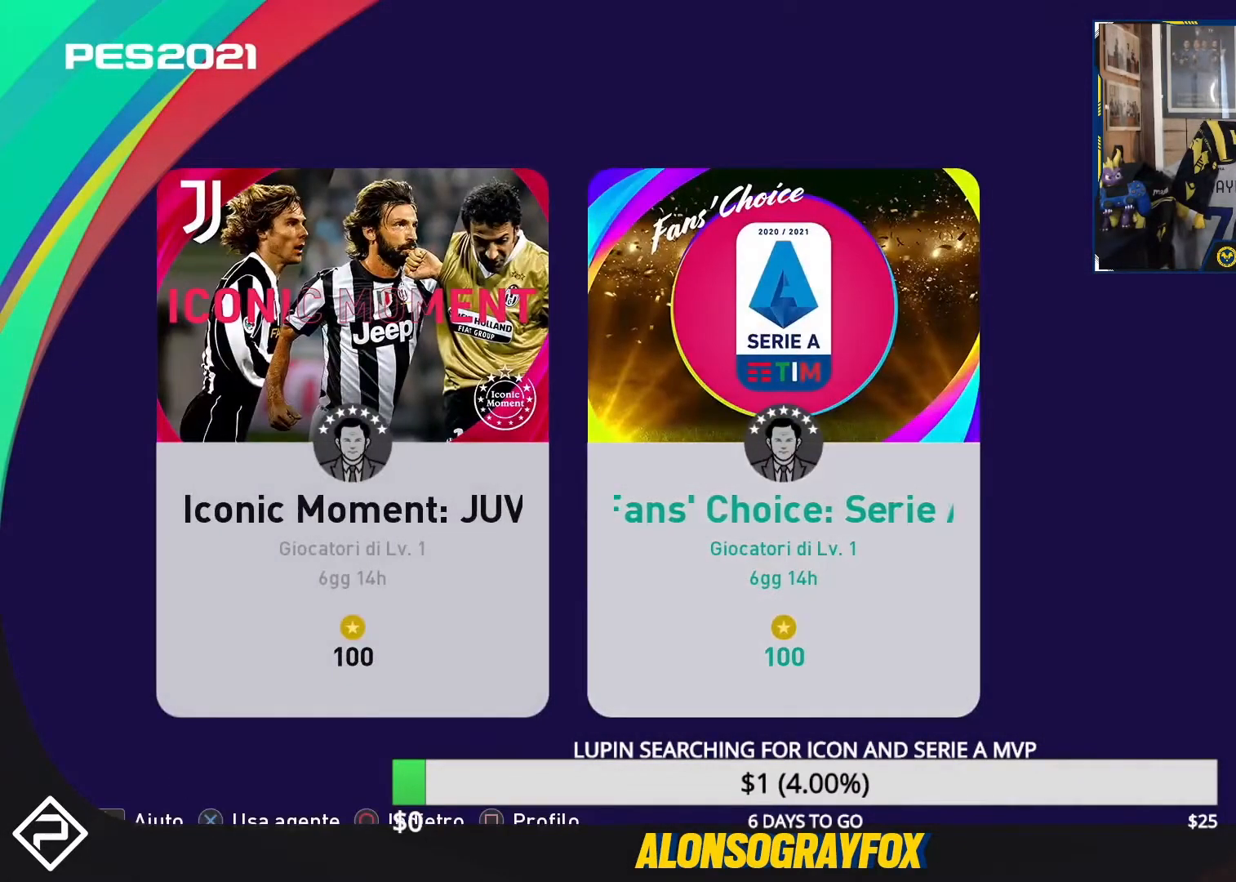
{"buttons": [], "events": [[333, "CROSS", "down"], [433, "CROSS", "up"]]}
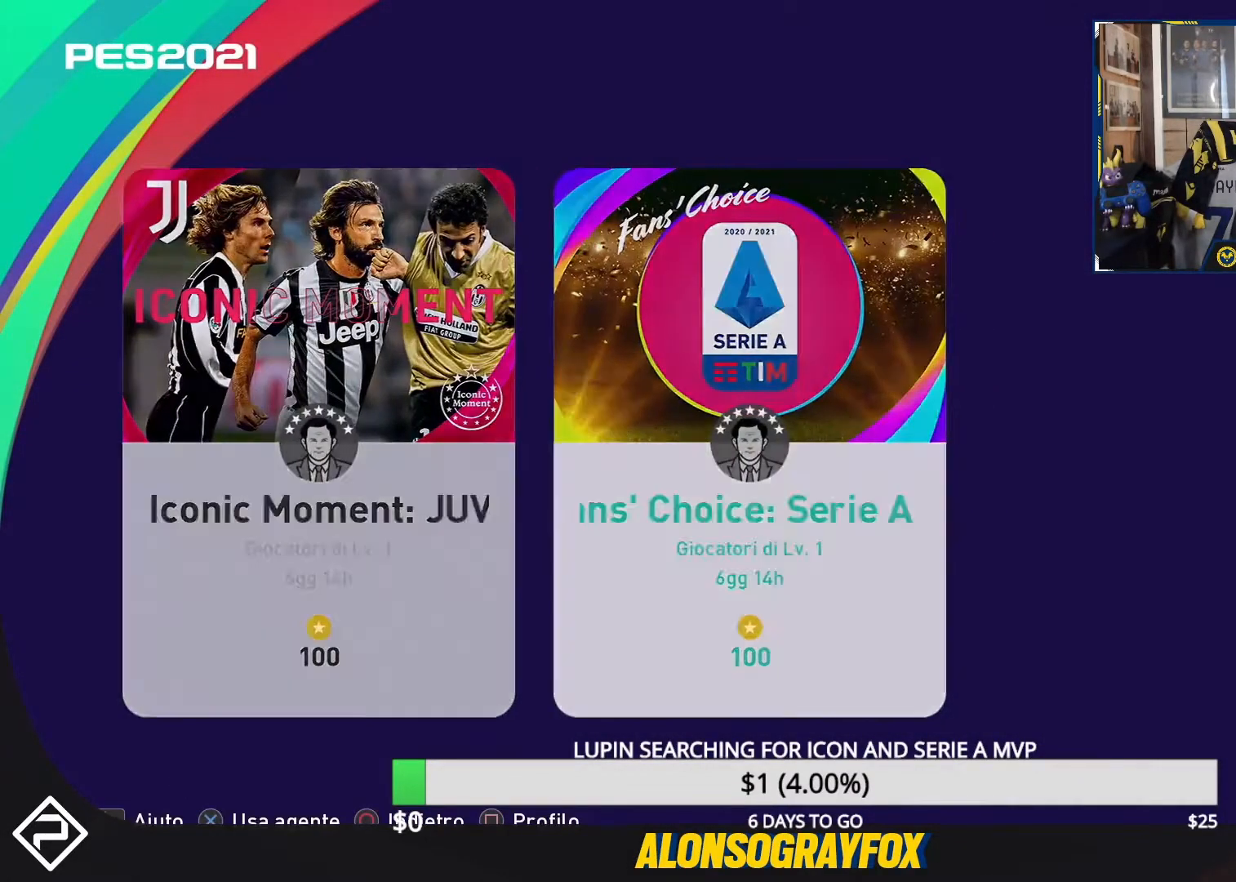
{"buttons": [], "events": []}
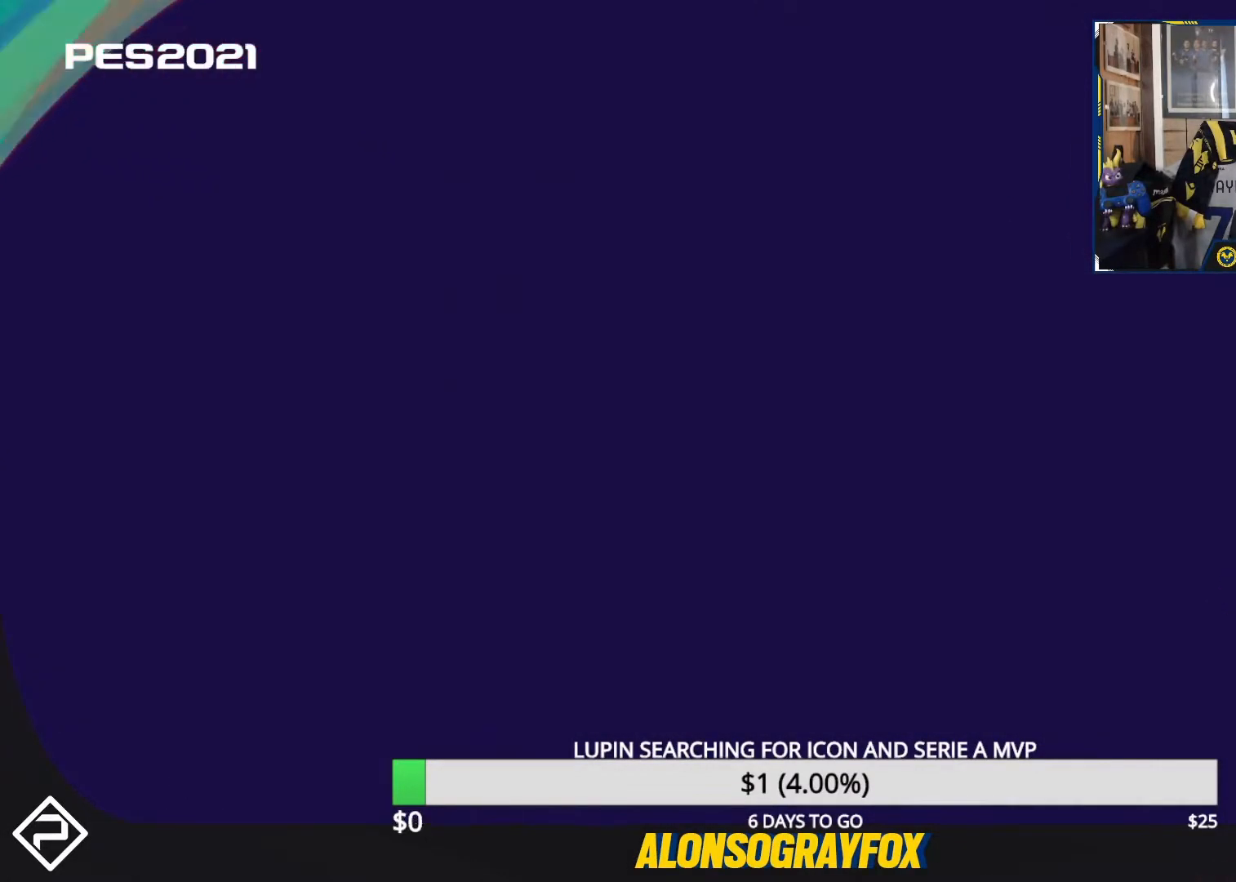
{"buttons": [], "events": [[333, "CROSS", "down"], [433, "CROSS", "up"]]}
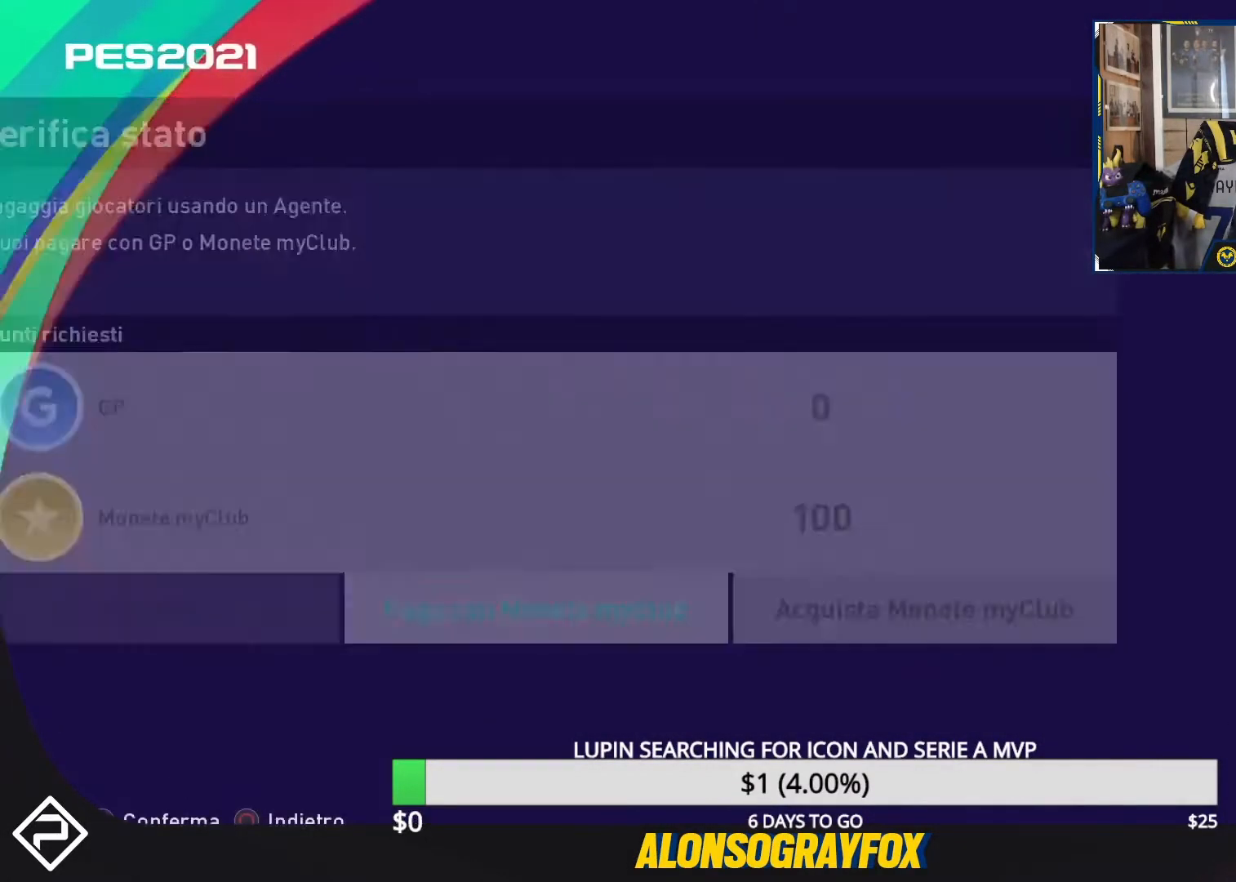
{"buttons": [], "events": [[333, "DPAD_RIGHT", "down"], [367, "CROSS", "down"], [400, "DPAD_RIGHT", "up"], [433, "CROSS", "up"]]}